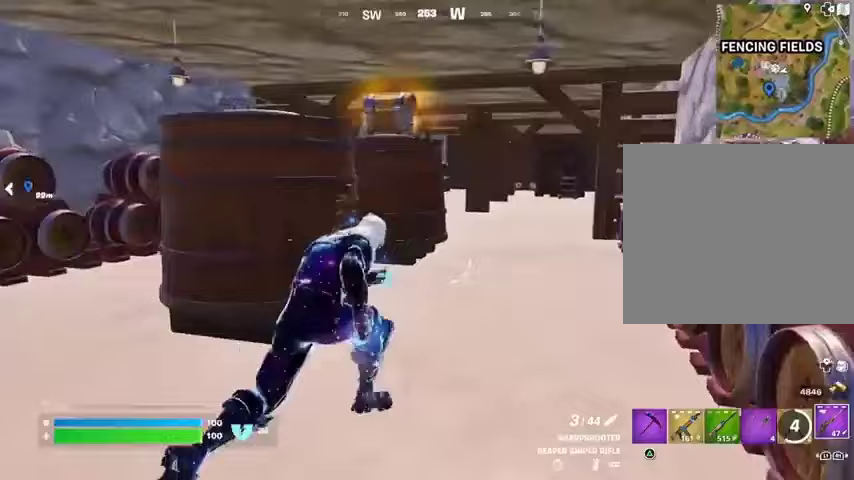
Gameplay with a controller (PlayStation layout); each line is a JSON object with the inputs held at the frame after it. "events" lists button and stick changes between this image and that frame as [ms after this image, input, new state], when the widget could be followed in between.
{"buttons": [], "left_stick": "up-right", "right_stick": "center", "events": [[100, "right_stick", "left"], [233, "right_stick", "center"]]}
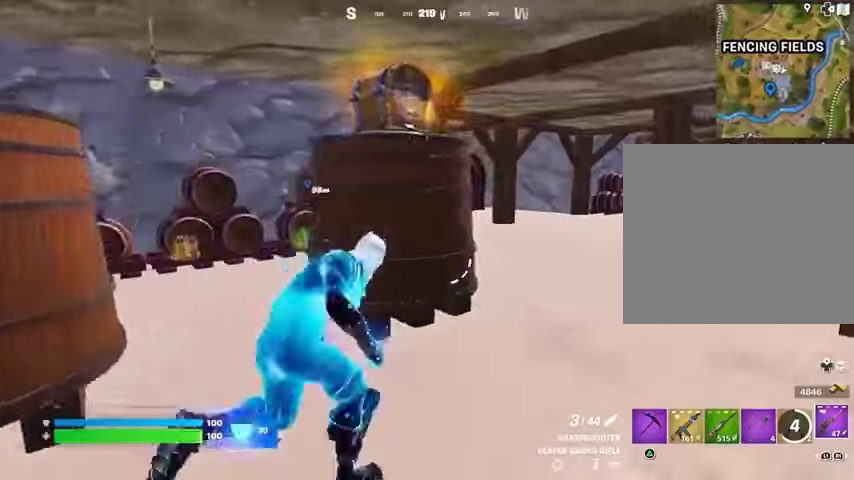
{"buttons": [], "left_stick": "up-left", "right_stick": "right", "events": [[333, "right_stick", "right"], [367, "left_stick", "up"], [500, "left_stick", "up-left"]]}
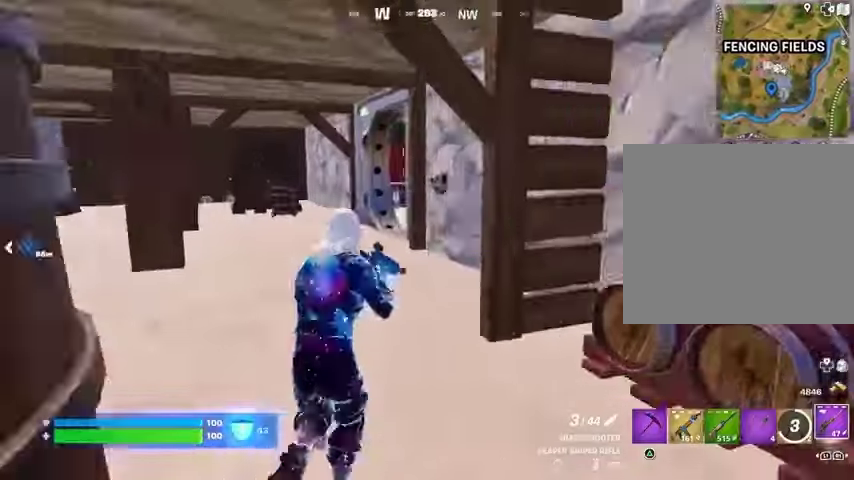
{"buttons": [], "left_stick": "up-right", "right_stick": "left", "events": [[67, "right_stick", "center"], [333, "right_stick", "left"], [400, "left_stick", "up-right"]]}
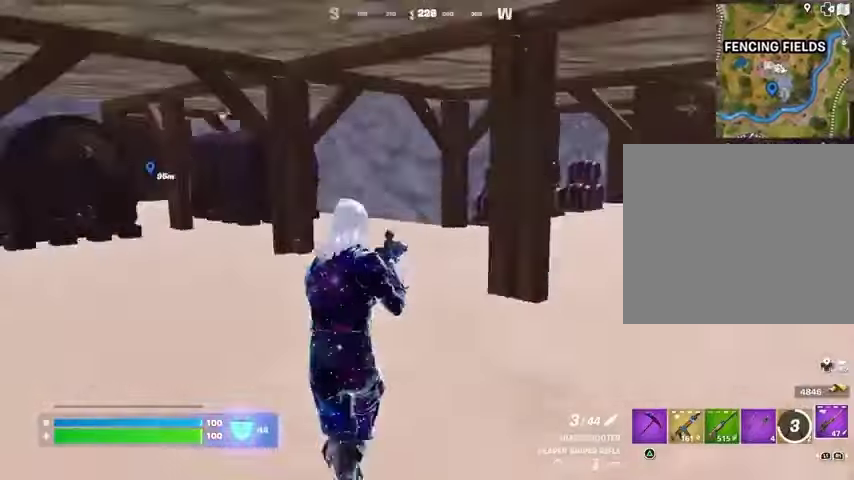
{"buttons": [], "left_stick": "up", "right_stick": "right", "events": [[133, "right_stick", "center"], [367, "right_stick", "right"], [500, "left_stick", "up"]]}
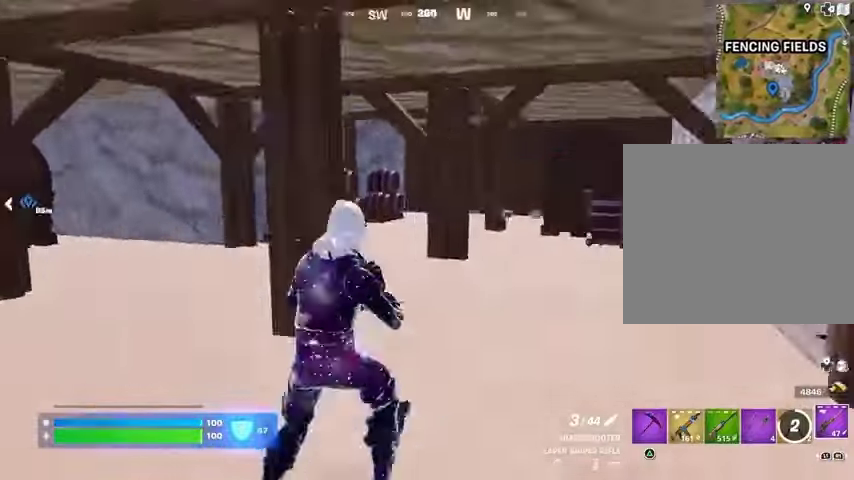
{"buttons": ["L3"], "left_stick": "up-left", "right_stick": "center", "events": [[233, "right_stick", "center"], [267, "R1", "down"], [300, "left_stick", "up-left"], [367, "TRIANGLE", "down"], [400, "R1", "up"], [433, "TRIANGLE", "up"], [500, "L3", "down"]]}
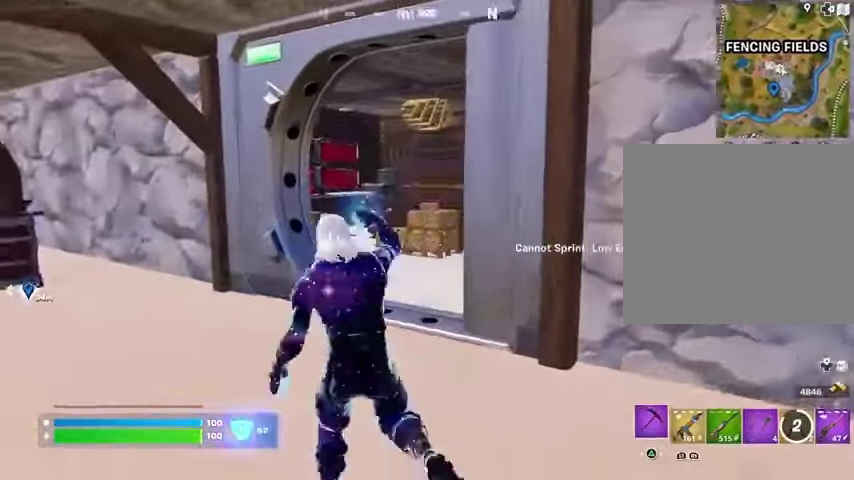
{"buttons": [], "left_stick": "up-right", "right_stick": "left", "events": [[67, "right_stick", "right"], [100, "L3", "up"], [200, "right_stick", "center"], [233, "R1", "down"], [367, "R1", "up"], [367, "right_stick", "left"], [400, "left_stick", "up-right"]]}
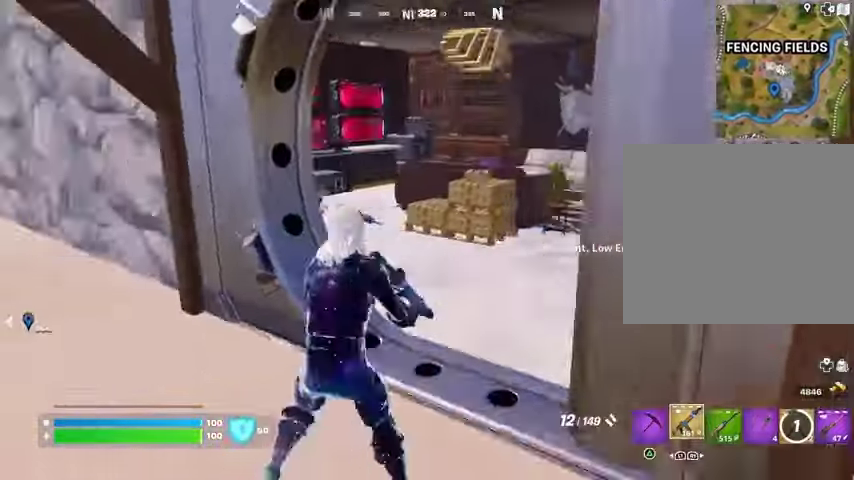
{"buttons": [], "left_stick": "up-left", "right_stick": "center", "events": [[33, "right_stick", "center"], [233, "right_stick", "right"], [267, "left_stick", "up-left"], [367, "right_stick", "center"]]}
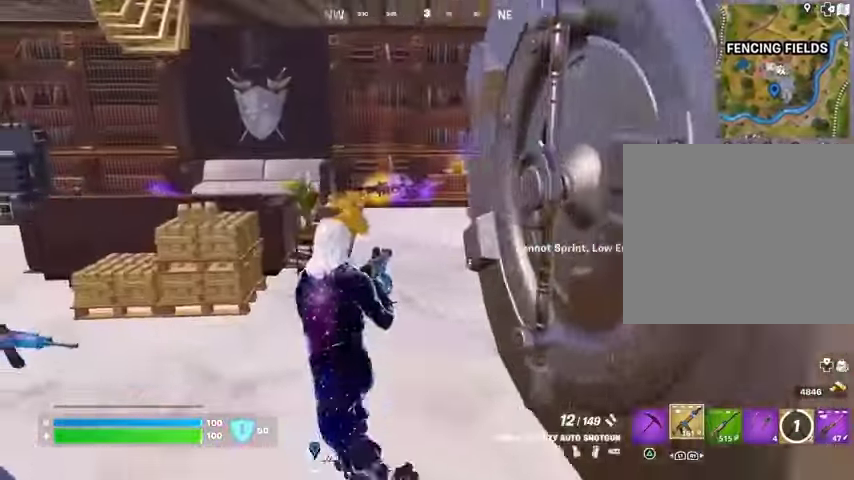
{"buttons": [], "left_stick": "up-left", "right_stick": "left", "events": [[333, "right_stick", "left"]]}
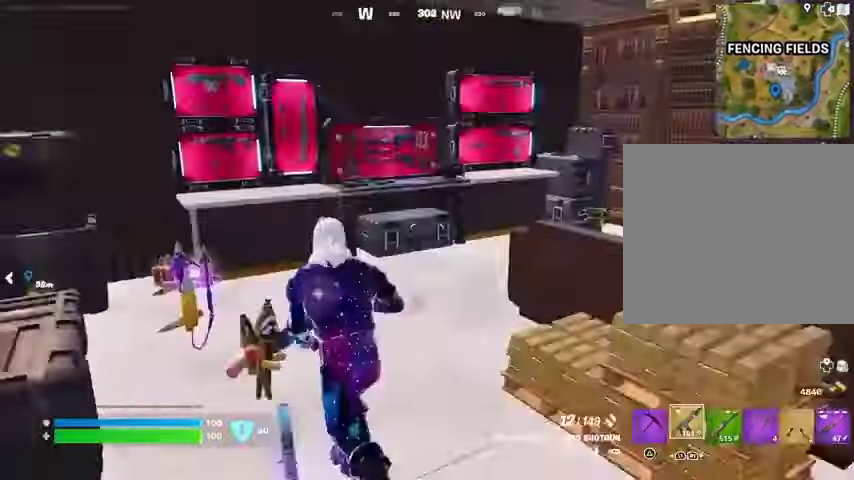
{"buttons": [], "left_stick": "up-right", "right_stick": "center", "events": [[33, "right_stick", "center"], [167, "L1", "down"], [167, "left_stick", "up"], [267, "L1", "up"], [267, "left_stick", "up-right"], [267, "right_stick", "left"], [467, "right_stick", "center"]]}
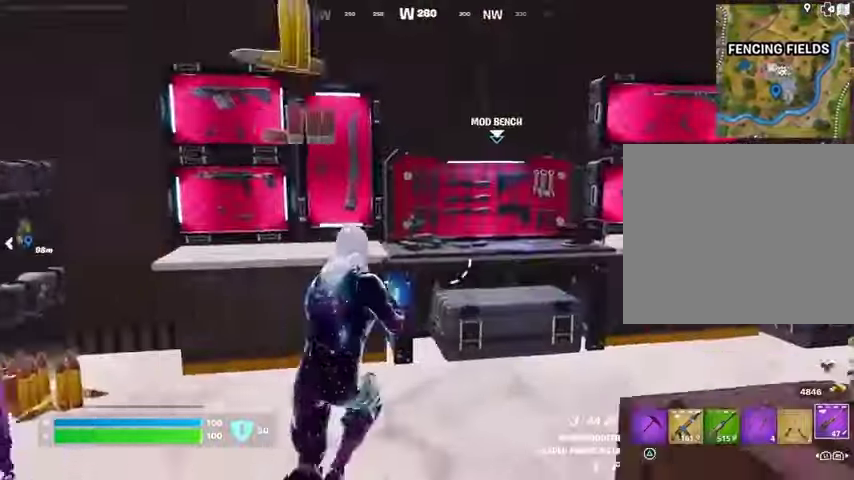
{"buttons": [], "left_stick": "center", "right_stick": "center", "events": [[200, "left_stick", "center"], [233, "SQUARE", "down"], [267, "SQUARE", "up"], [400, "DPAD_RIGHT", "down"], [467, "DPAD_RIGHT", "up"]]}
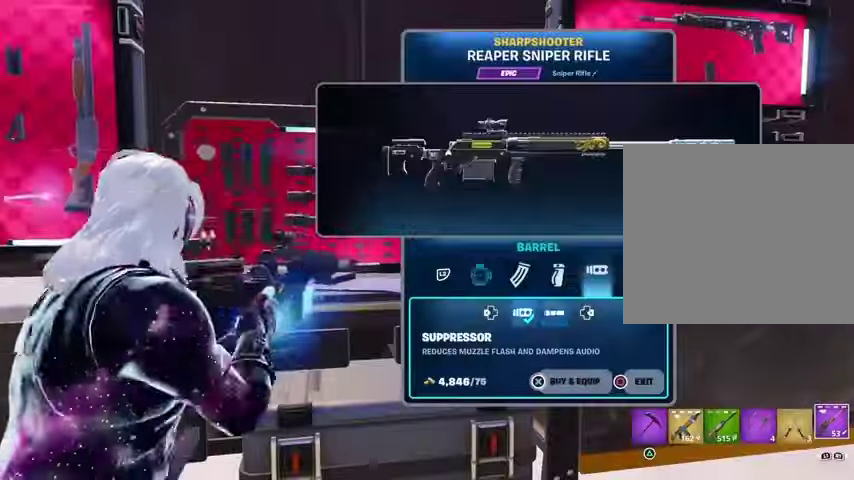
{"buttons": [], "left_stick": "center", "right_stick": "center", "events": [[67, "DPAD_RIGHT", "down"], [133, "DPAD_RIGHT", "up"]]}
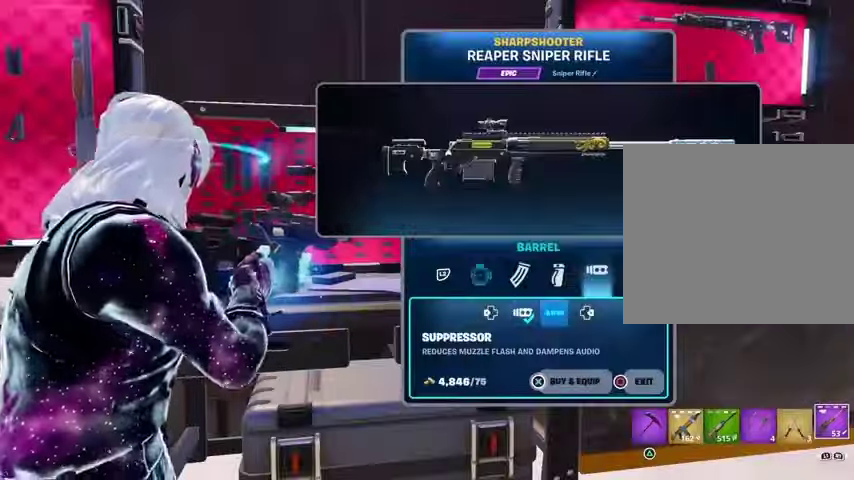
{"buttons": ["CROSS"], "left_stick": "center", "right_stick": "center", "events": [[33, "CROSS", "down"]]}
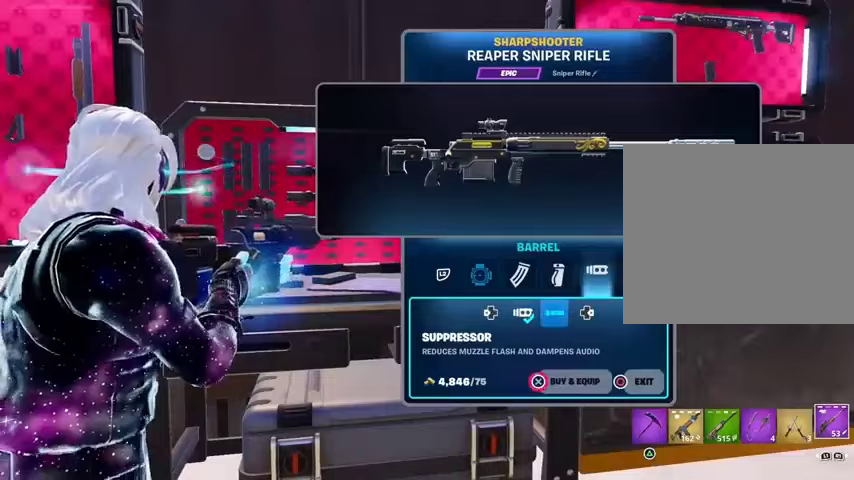
{"buttons": [], "left_stick": "center", "right_stick": "center", "events": [[333, "CROSS", "up"]]}
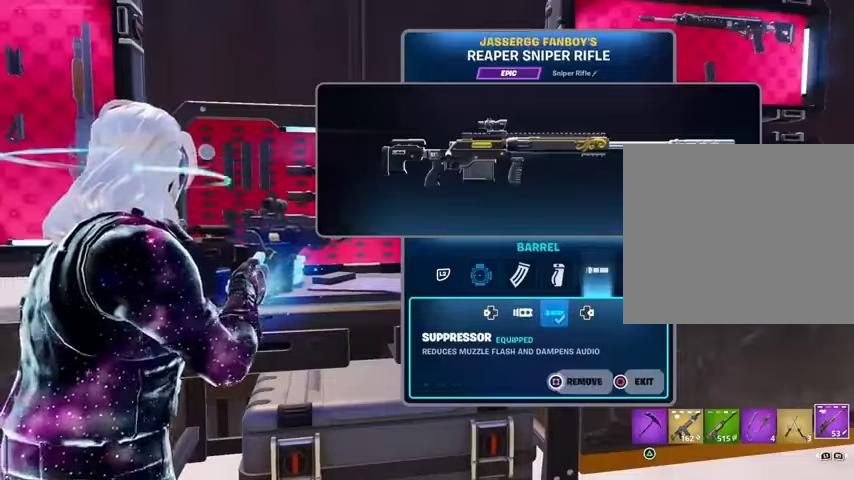
{"buttons": [], "left_stick": "up-left", "right_stick": "left", "events": [[67, "CIRCLE", "down"], [133, "CIRCLE", "up"], [167, "left_stick", "up-left"], [167, "right_stick", "left"], [200, "L3", "down"], [333, "L3", "up"]]}
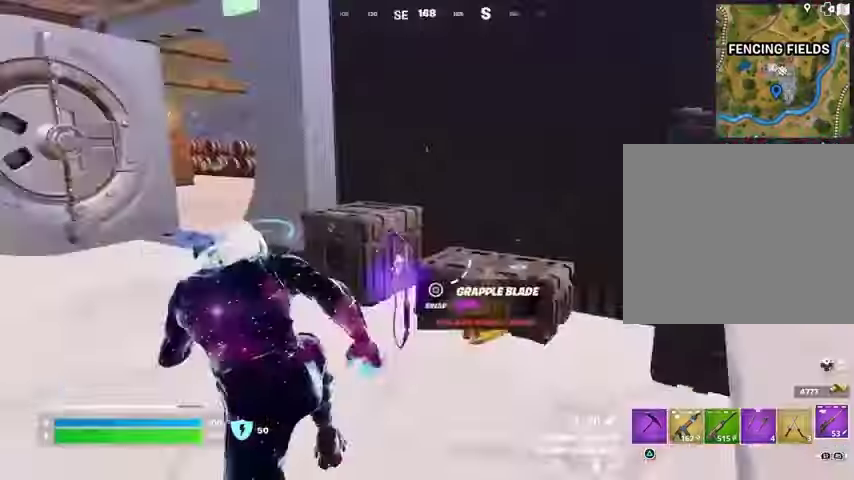
{"buttons": [], "left_stick": "up-left", "right_stick": "center", "events": [[67, "left_stick", "up"], [200, "right_stick", "center"], [300, "right_stick", "left"], [367, "left_stick", "up-left"], [467, "right_stick", "center"]]}
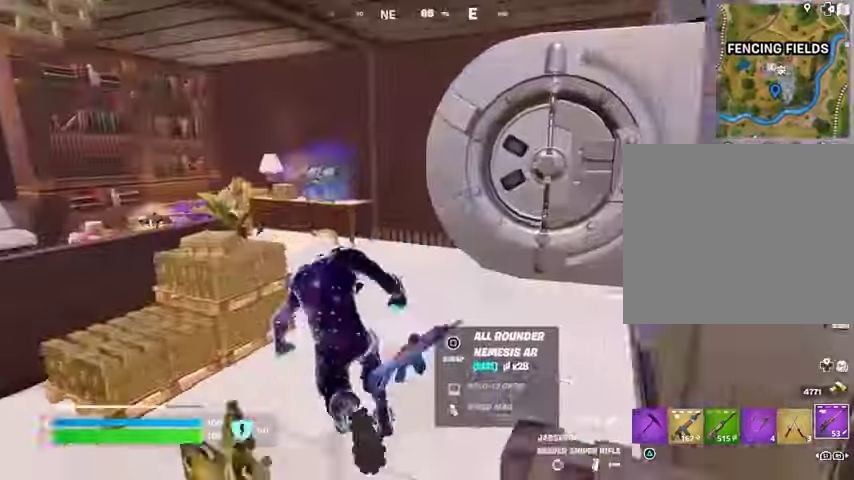
{"buttons": [], "left_stick": "up", "right_stick": "center", "events": [[100, "left_stick", "up-right"], [100, "right_stick", "right"], [267, "left_stick", "up-left"], [333, "right_stick", "center"], [400, "left_stick", "up"]]}
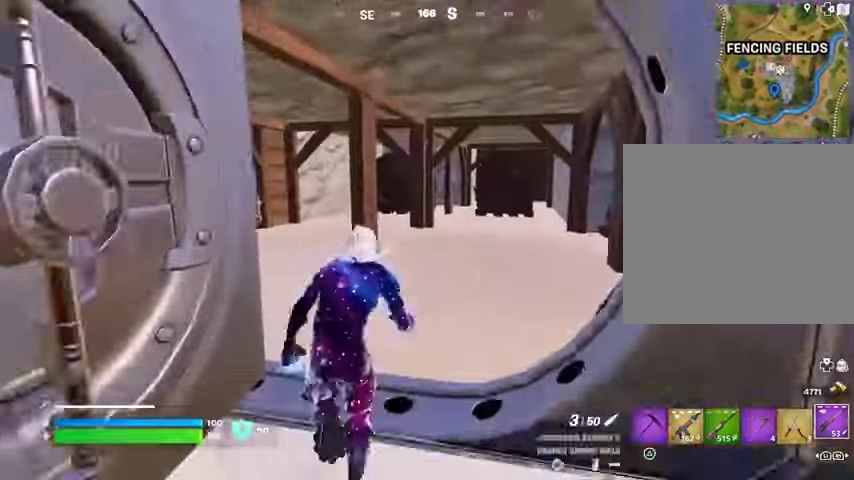
{"buttons": [], "left_stick": "left", "right_stick": "center", "events": [[167, "right_stick", "left"], [233, "left_stick", "down"], [333, "left_stick", "left"], [333, "right_stick", "center"]]}
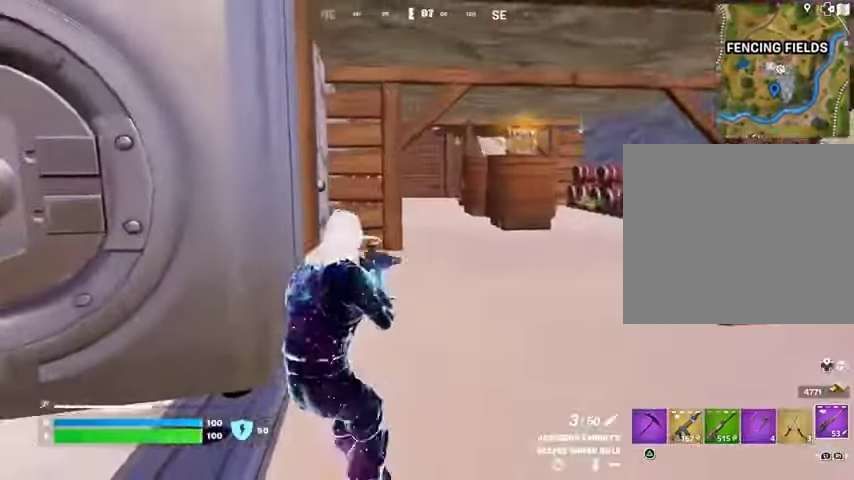
{"buttons": [], "left_stick": "up", "right_stick": "center", "events": [[100, "right_stick", "left"], [300, "left_stick", "up"], [333, "R1", "down"], [333, "right_stick", "center"], [400, "TRIANGLE", "down"], [433, "R1", "up"], [433, "TRIANGLE", "up"]]}
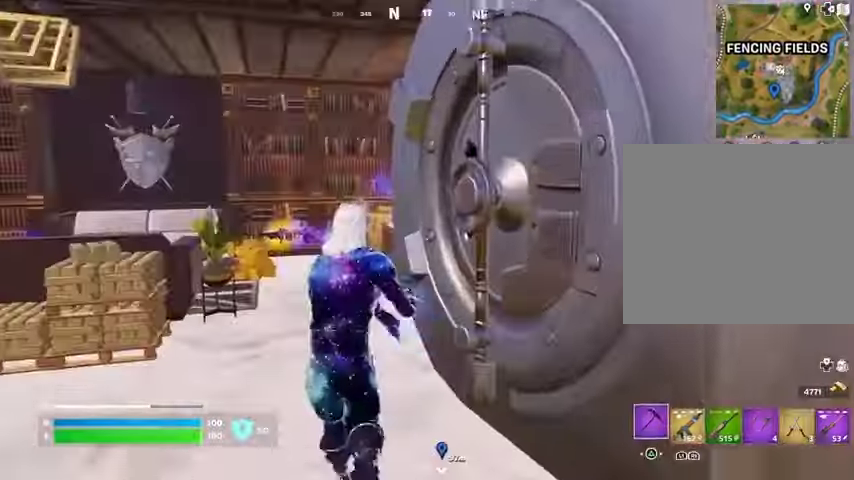
{"buttons": ["R2"], "left_stick": "up", "right_stick": "center", "events": [[133, "right_stick", "down"], [267, "right_stick", "center"], [367, "R2", "down"], [400, "right_stick", "right"], [467, "right_stick", "center"]]}
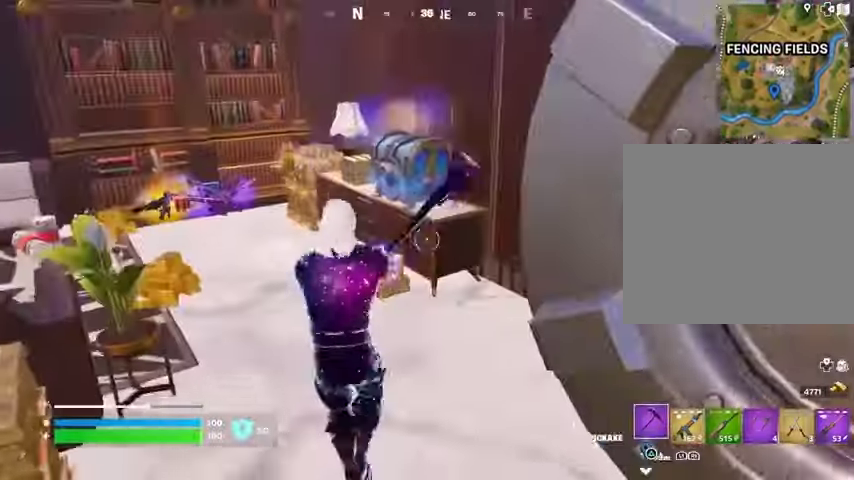
{"buttons": ["R2"], "left_stick": "up", "right_stick": "center", "events": [[133, "left_stick", "center"], [400, "left_stick", "up"]]}
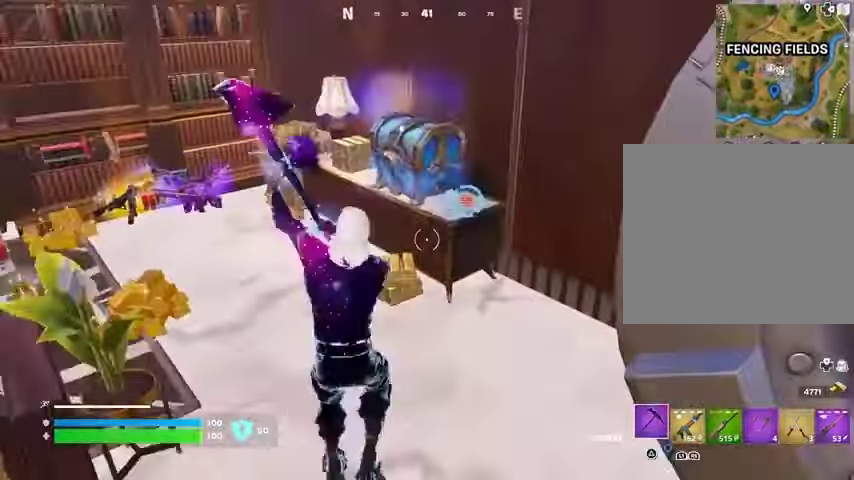
{"buttons": [], "left_stick": "up-left", "right_stick": "center", "events": [[233, "R2", "up"], [267, "left_stick", "left"], [333, "left_stick", "up-left"]]}
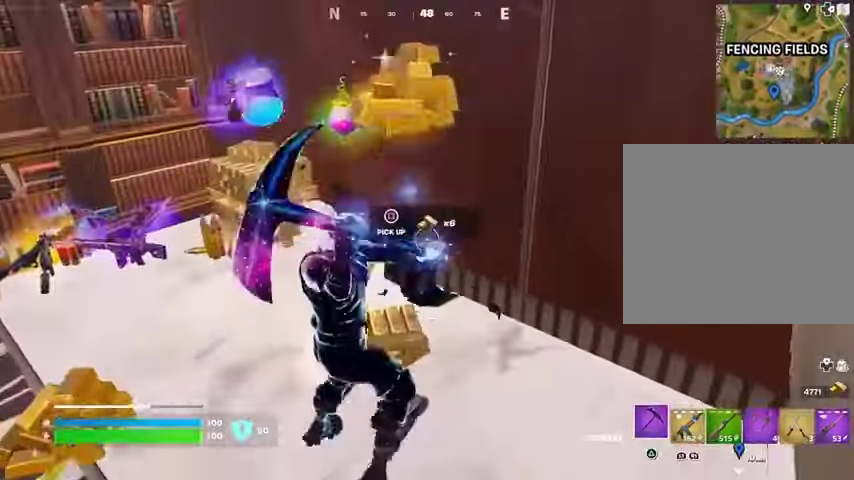
{"buttons": [], "left_stick": "up-left", "right_stick": "right", "events": [[500, "right_stick", "right"]]}
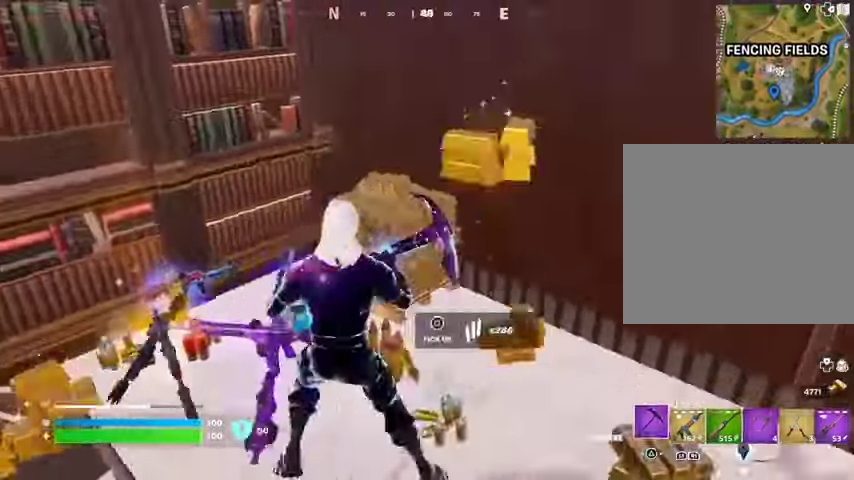
{"buttons": [], "left_stick": "up", "right_stick": "center", "events": [[300, "L3", "down"], [333, "right_stick", "up-right"], [367, "L3", "up"], [367, "left_stick", "up"], [433, "right_stick", "center"]]}
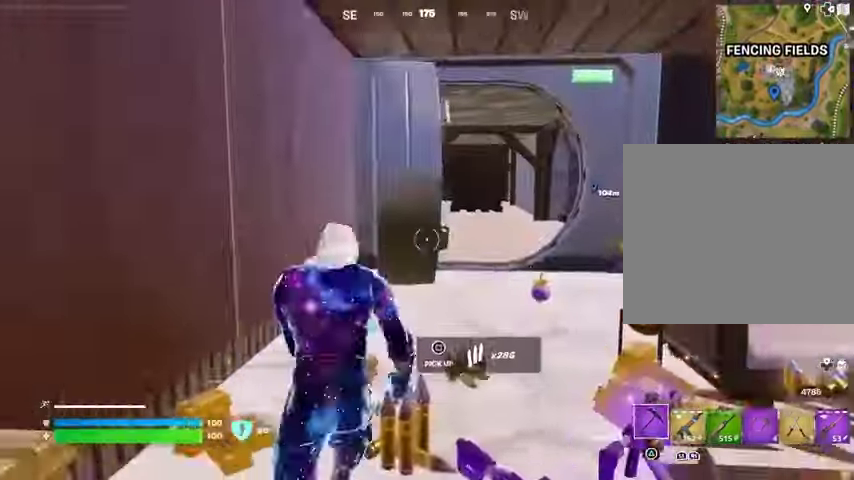
{"buttons": [], "left_stick": "up", "right_stick": "center", "events": [[67, "R1", "down"], [167, "L1", "down"], [167, "R1", "up"], [267, "L1", "up"]]}
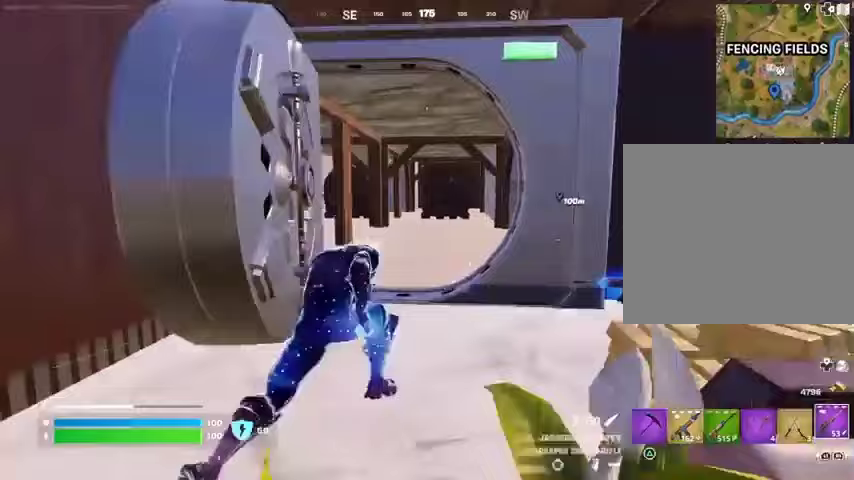
{"buttons": [], "left_stick": "up-right", "right_stick": "center", "events": [[33, "right_stick", "left"], [133, "left_stick", "up-right"], [167, "right_stick", "center"], [333, "right_stick", "left"], [433, "right_stick", "center"]]}
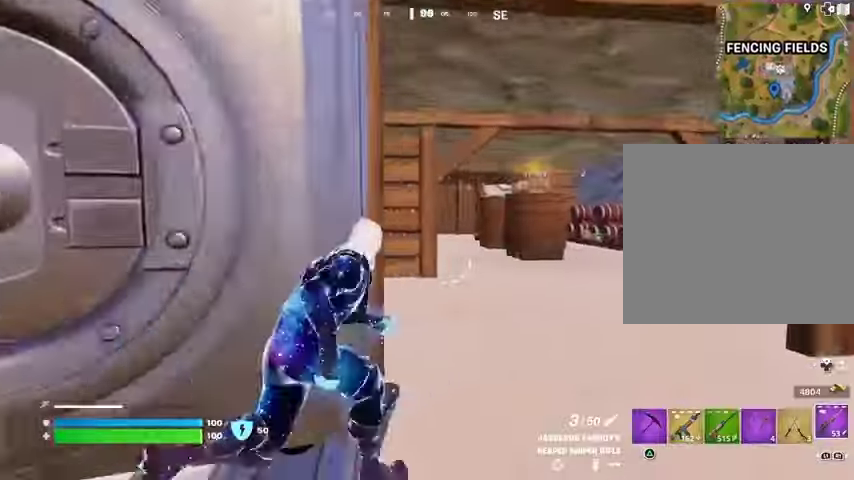
{"buttons": [], "left_stick": "up-left", "right_stick": "center", "events": [[200, "left_stick", "up"], [433, "left_stick", "up-left"]]}
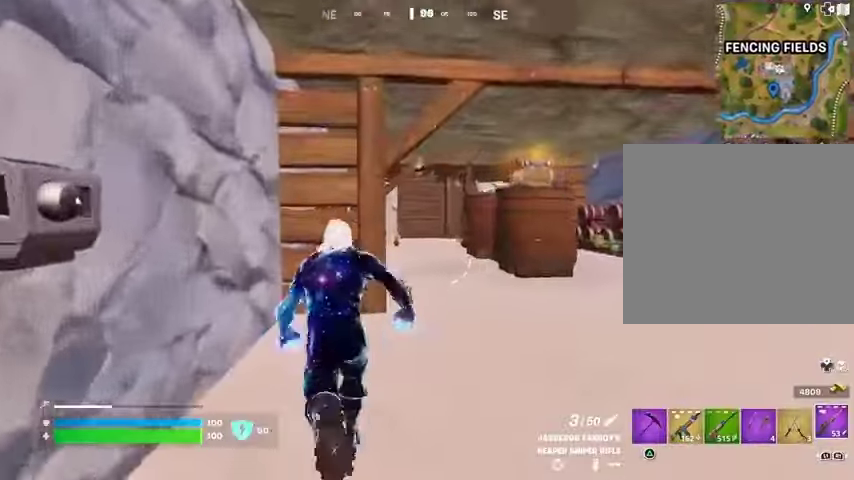
{"buttons": [], "left_stick": "up", "right_stick": "left", "events": [[33, "right_stick", "right"], [200, "right_stick", "center"], [433, "right_stick", "left"], [500, "left_stick", "up"]]}
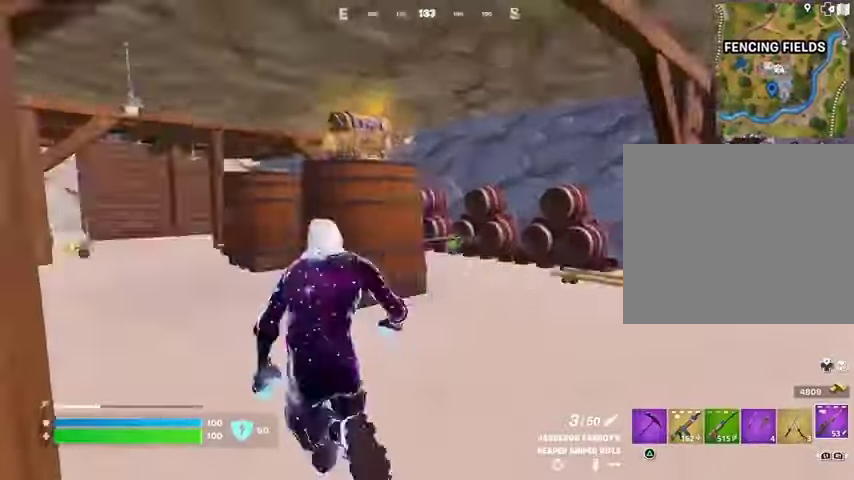
{"buttons": ["R1"], "left_stick": "up", "right_stick": "center", "events": [[33, "R1", "down"], [100, "right_stick", "center"], [133, "R1", "up"], [467, "R1", "down"]]}
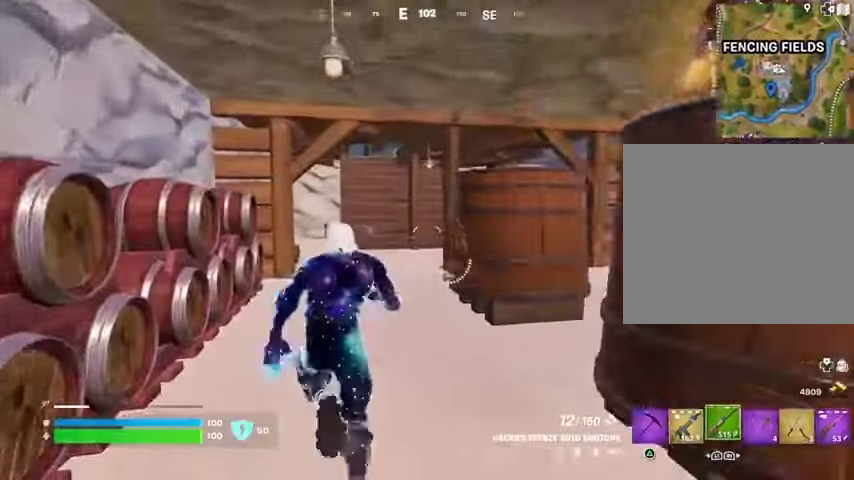
{"buttons": [], "left_stick": "up", "right_stick": "center", "events": [[67, "R1", "up"]]}
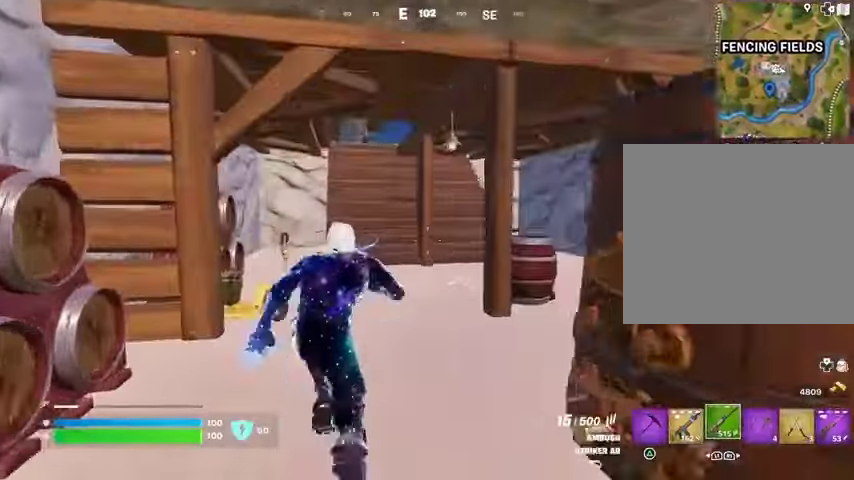
{"buttons": [], "left_stick": "up", "right_stick": "center", "events": []}